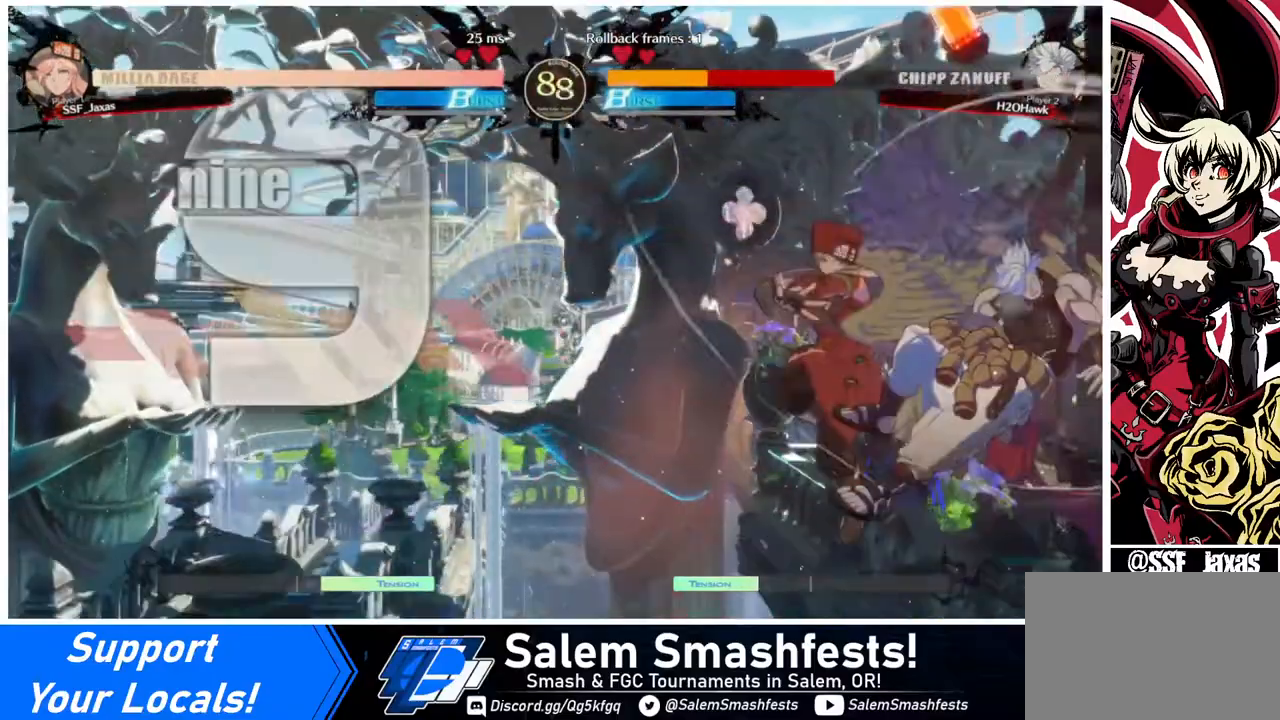
Gameplay with a controller (arcade stick); each line is a JSON object with the inputs held at the frame after it. "events" lists button and stick changes between this image and that frame as [ms after this image, input, new state], when the widget could be followed in between. Not read: L3 R3.
{"buttons": ["L1"], "events": [[80, "R2", "down"], [240, "R2", "up"], [440, "L1", "down"]]}
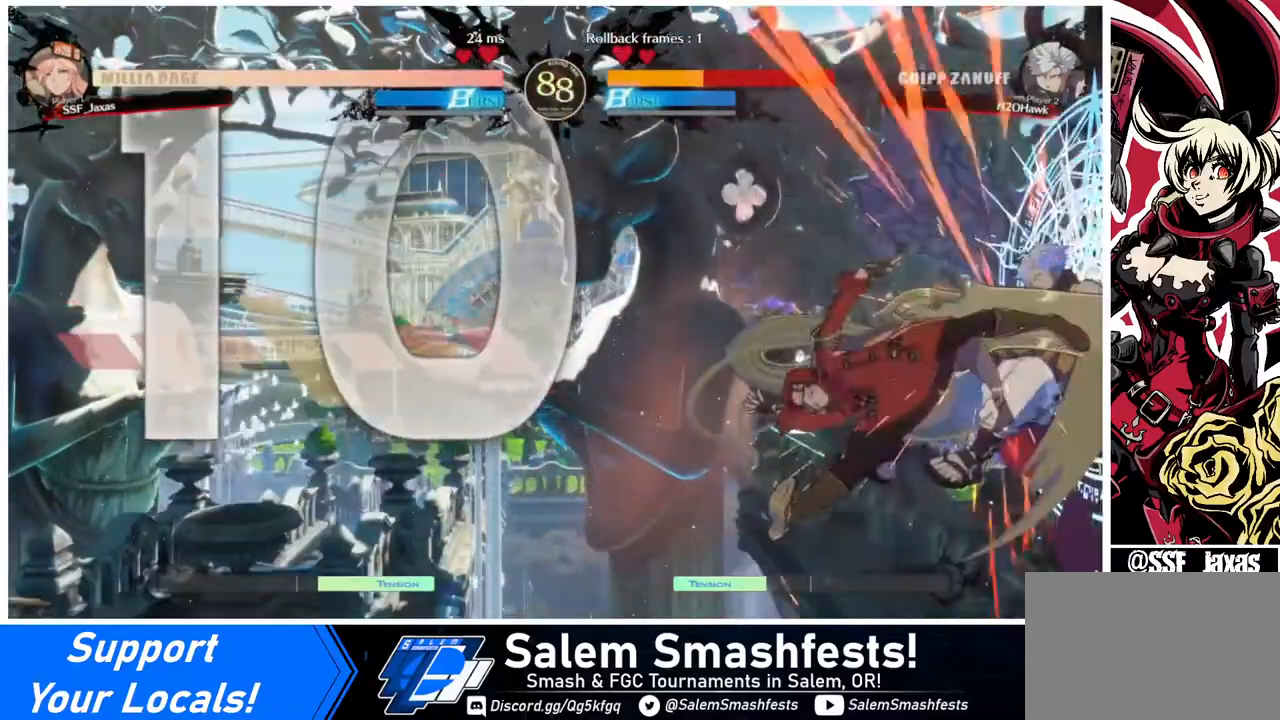
{"buttons": [], "events": [[80, "L1", "up"], [320, "SQUARE", "down"], [360, "SQUARE", "up"]]}
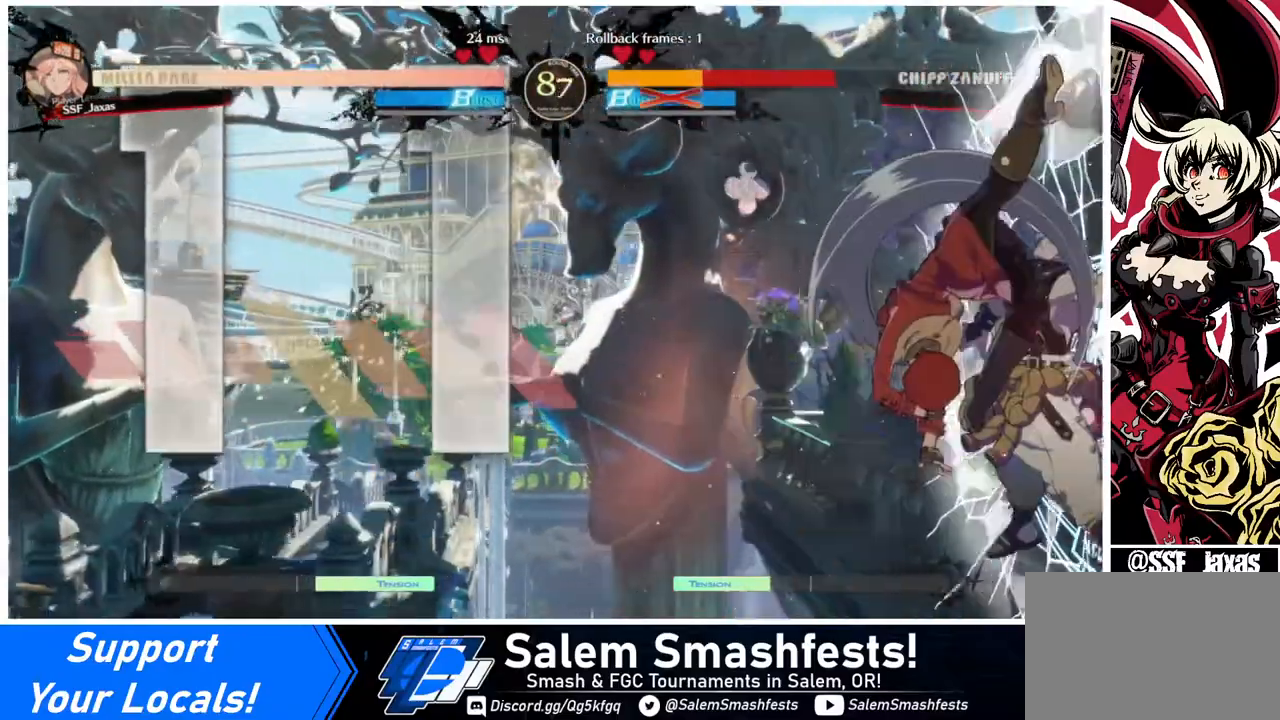
{"buttons": ["R1", "DPAD_RIGHT"], "events": [[40, "R2", "down"], [120, "R2", "up"], [440, "DPAD_DOWN", "down"], [520, "DPAD_DOWN", "up"], [520, "DPAD_RIGHT", "down"], [520, "R1", "down"]]}
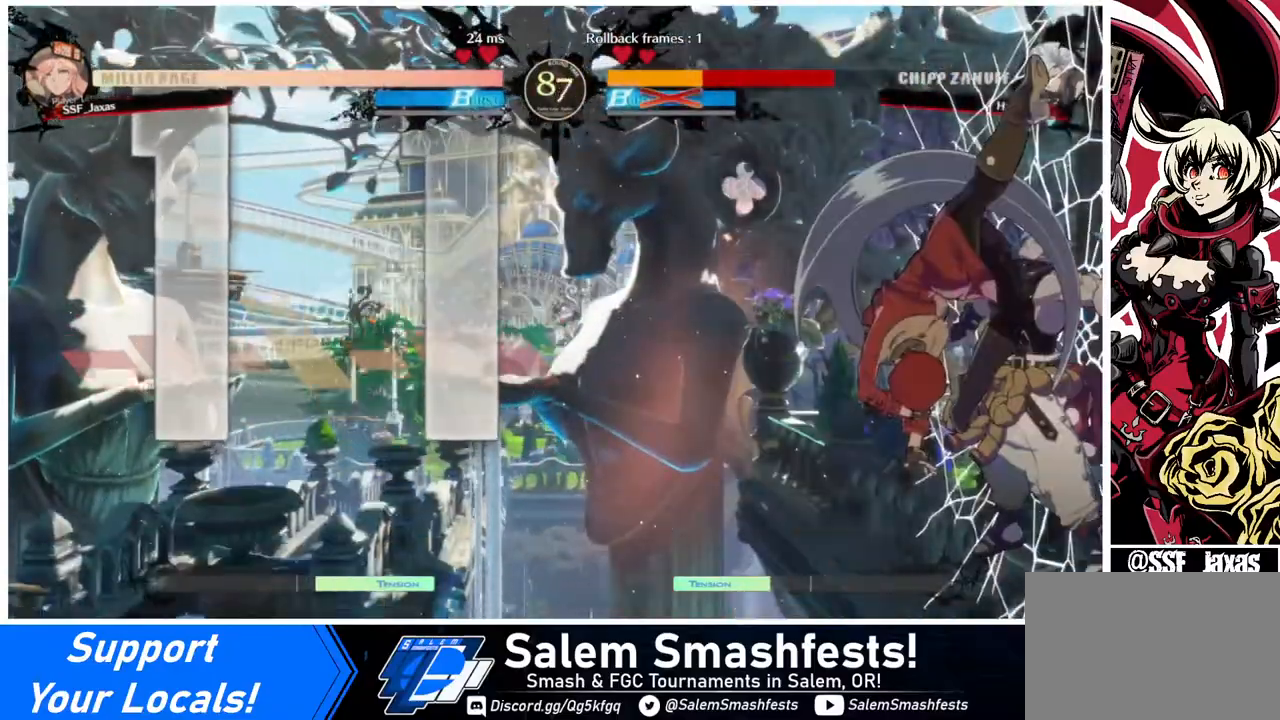
{"buttons": [], "events": [[120, "DPAD_DOWN", "down"], [120, "DPAD_RIGHT", "up"], [120, "R1", "up"], [160, "DPAD_RIGHT", "down"], [160, "R1", "down"], [240, "DPAD_RIGHT", "up"], [240, "R1", "up"], [280, "DPAD_RIGHT", "down"], [280, "R1", "down"], [320, "DPAD_DOWN", "up"], [320, "DPAD_RIGHT", "up"], [320, "R1", "up"]]}
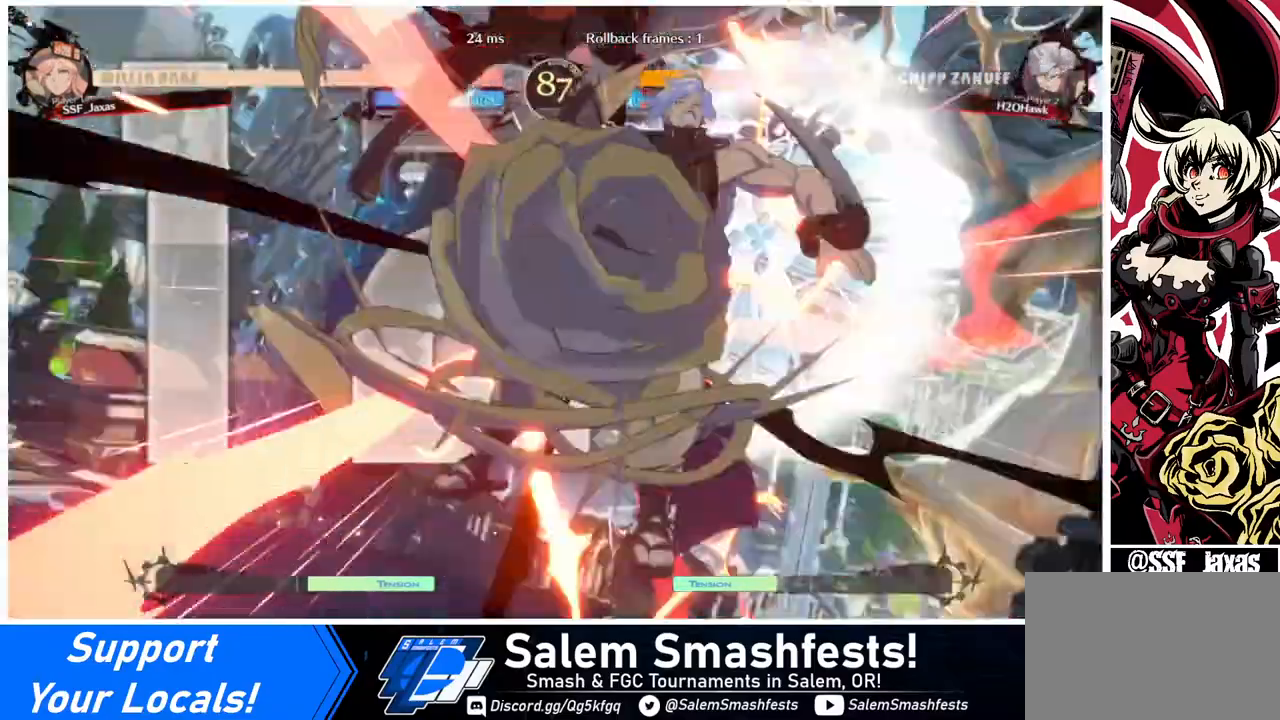
{"buttons": [], "events": []}
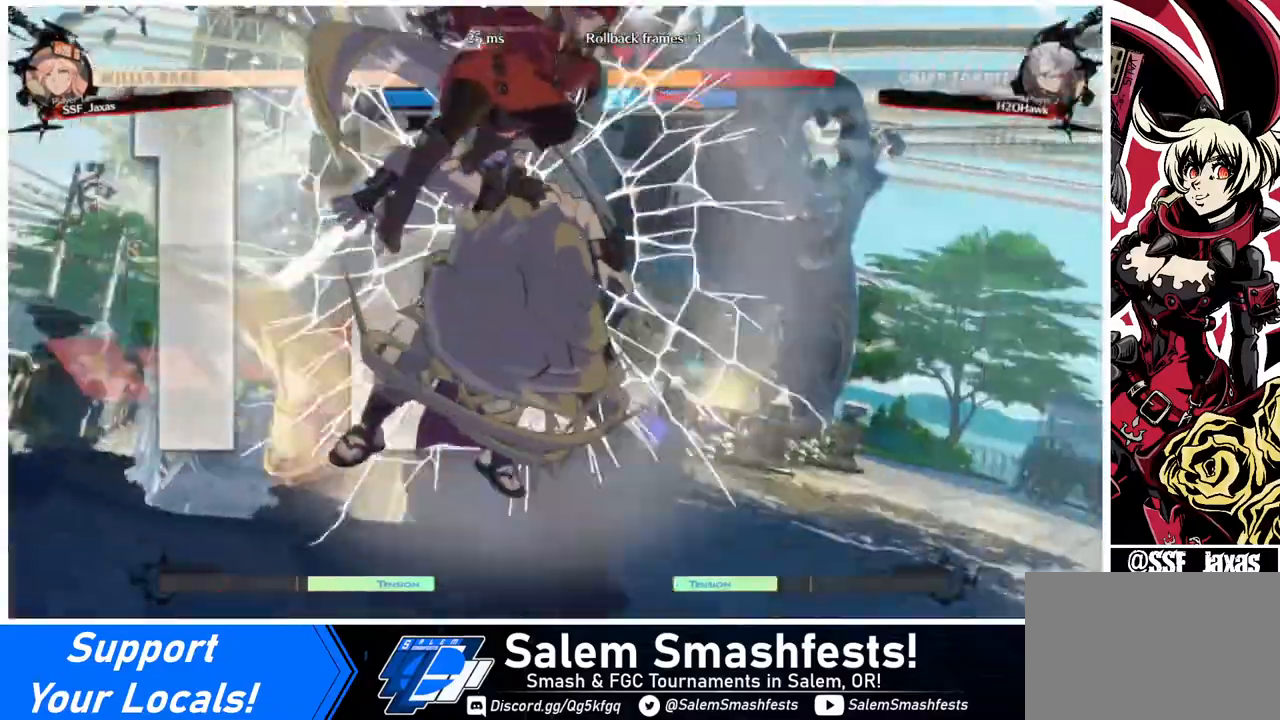
{"buttons": [], "events": []}
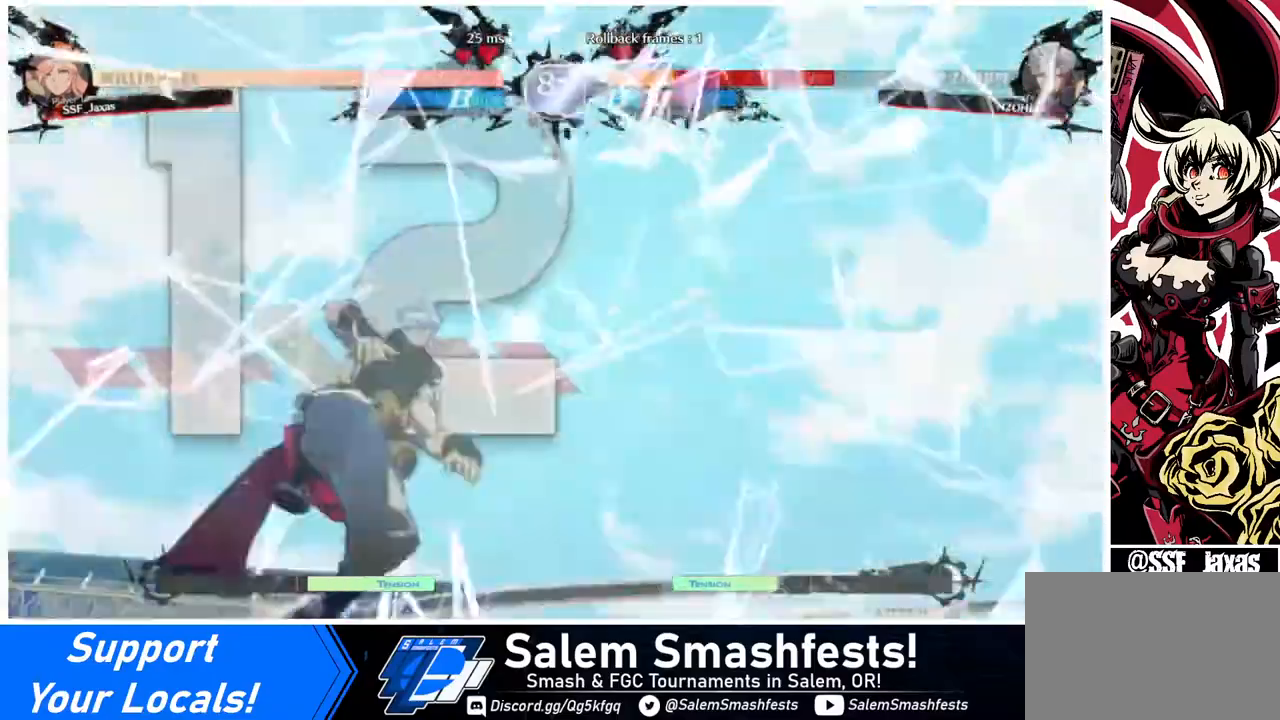
{"buttons": ["DPAD_RIGHT"], "events": [[280, "DPAD_DOWN", "down"], [280, "DPAD_LEFT", "down"], [360, "DPAD_LEFT", "up"], [520, "DPAD_DOWN", "up"], [520, "DPAD_RIGHT", "down"]]}
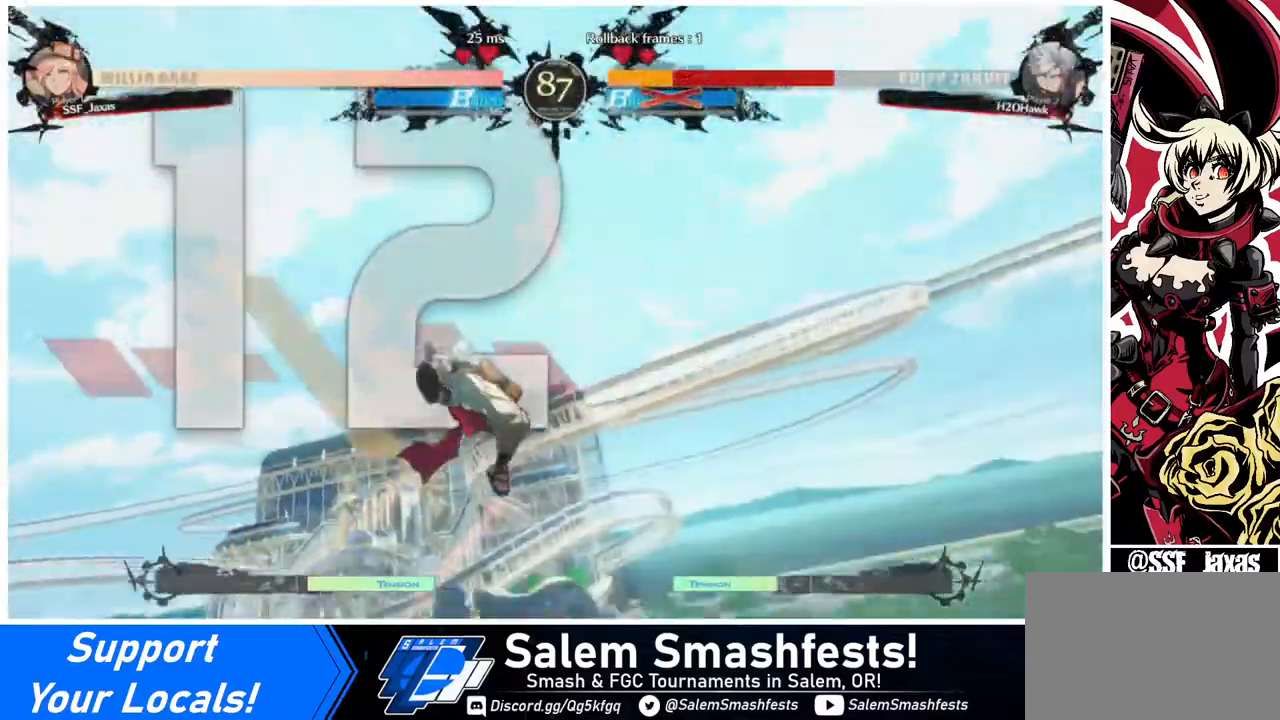
{"buttons": ["DPAD_RIGHT"], "events": [[160, "DPAD_DOWN", "down"], [160, "DPAD_LEFT", "down"], [160, "DPAD_RIGHT", "up"], [320, "DPAD_LEFT", "up"], [440, "DPAD_RIGHT", "down"], [480, "DPAD_DOWN", "up"]]}
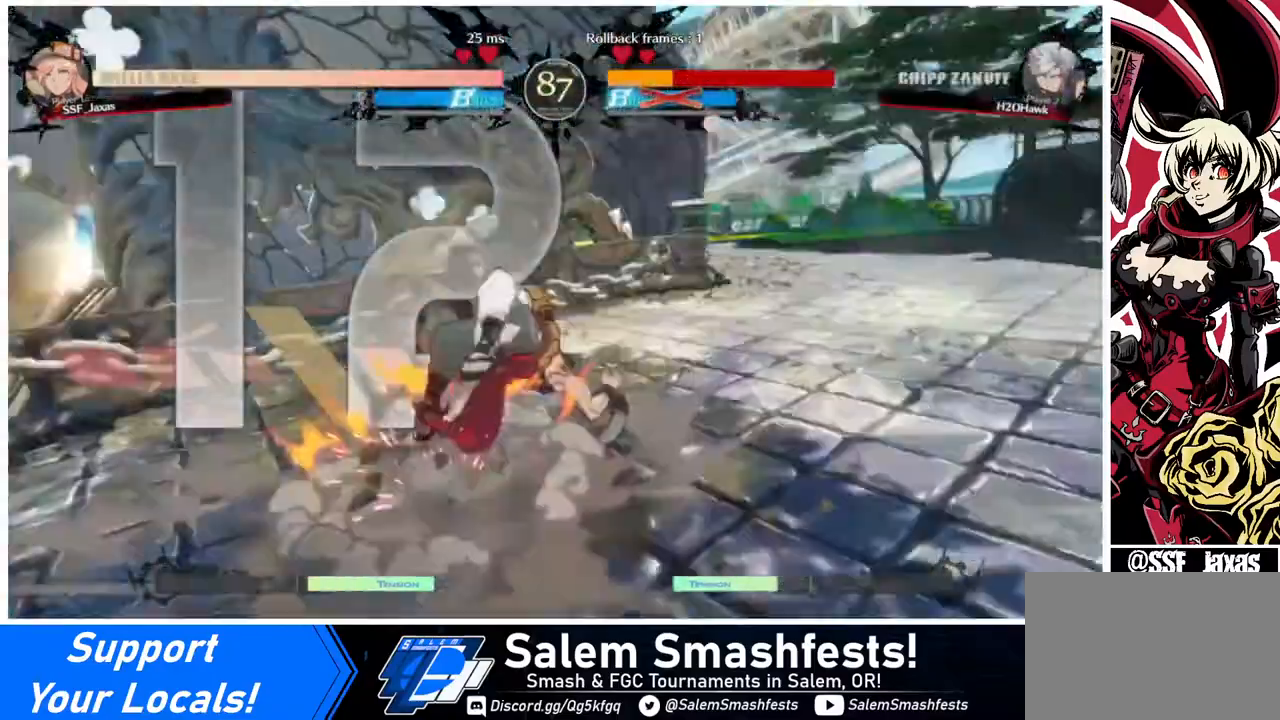
{"buttons": [], "events": [[80, "DPAD_RIGHT", "up"], [120, "DPAD_LEFT", "down"], [240, "DPAD_LEFT", "up"], [280, "DPAD_RIGHT", "down"], [480, "DPAD_RIGHT", "up"]]}
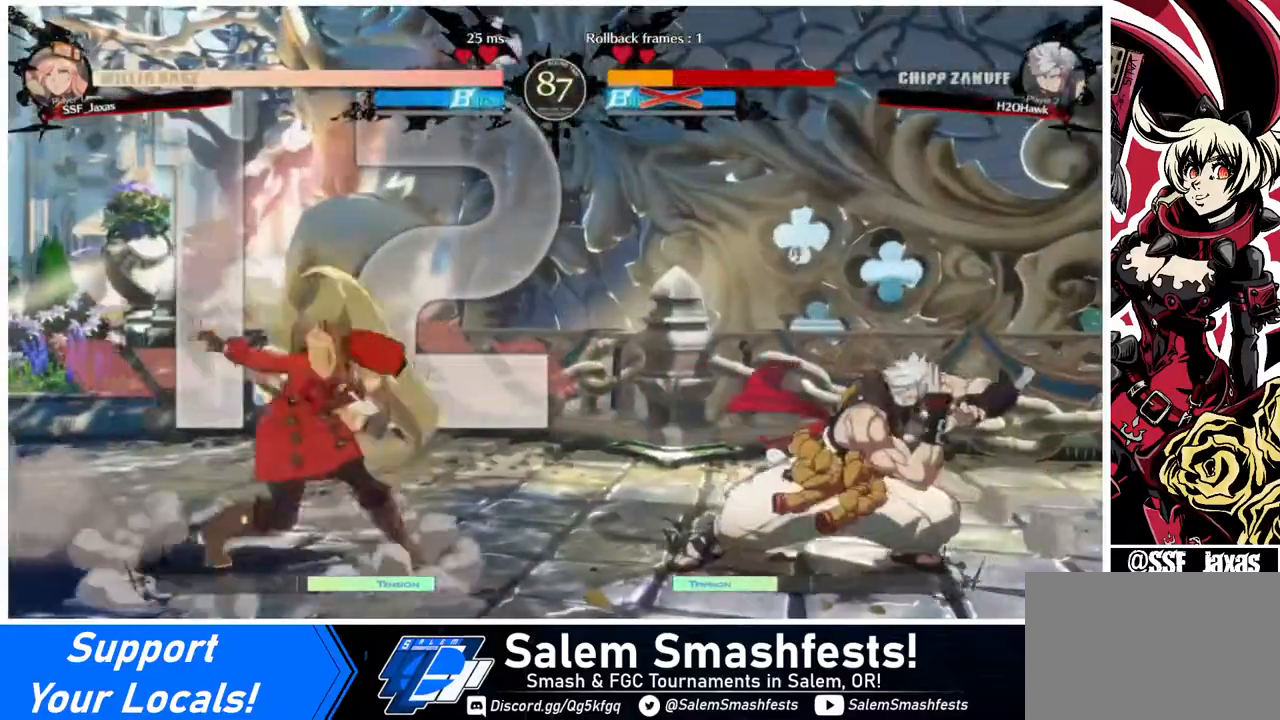
{"buttons": ["DPAD_UP", "DPAD_RIGHT"], "events": [[280, "DPAD_RIGHT", "down"], [320, "DPAD_RIGHT", "up"], [400, "DPAD_RIGHT", "down"], [480, "DPAD_UP", "down"]]}
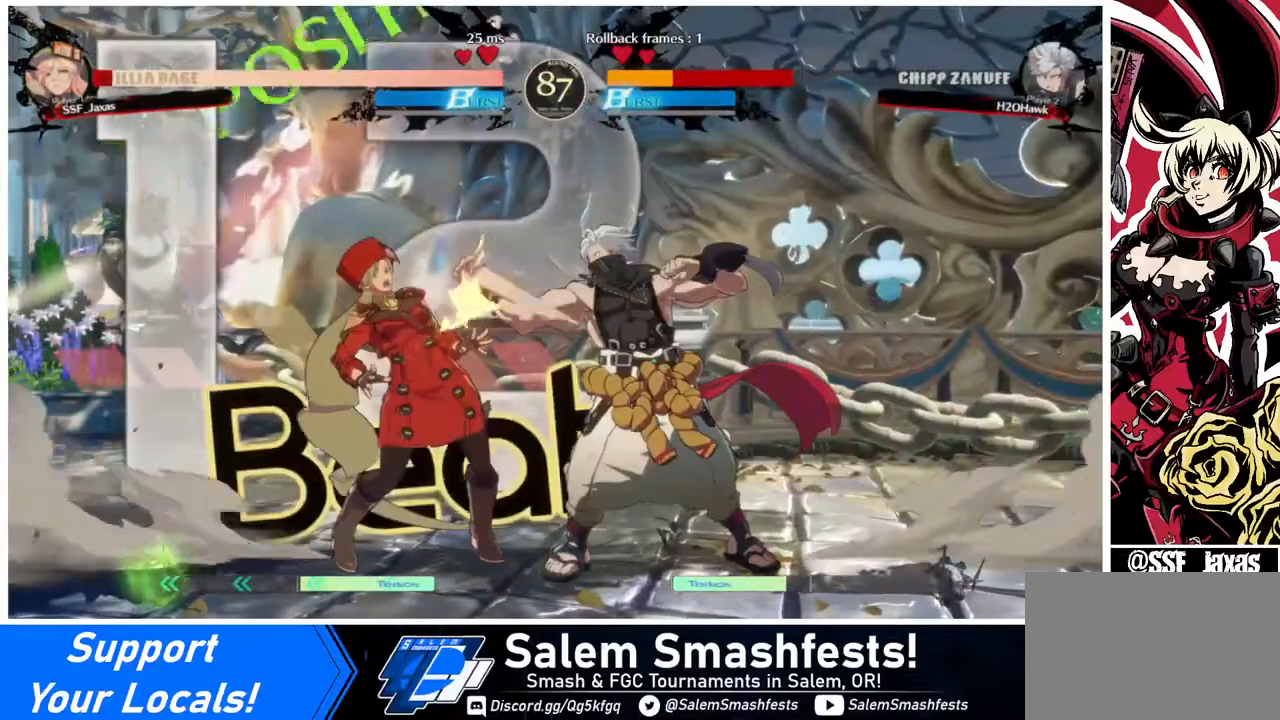
{"buttons": ["DPAD_DOWN", "DPAD_LEFT"], "events": [[40, "DPAD_LEFT", "down"], [40, "DPAD_RIGHT", "up"], [40, "DPAD_UP", "up"], [40, "L1", "down"], [120, "L1", "up"], [480, "DPAD_DOWN", "down"]]}
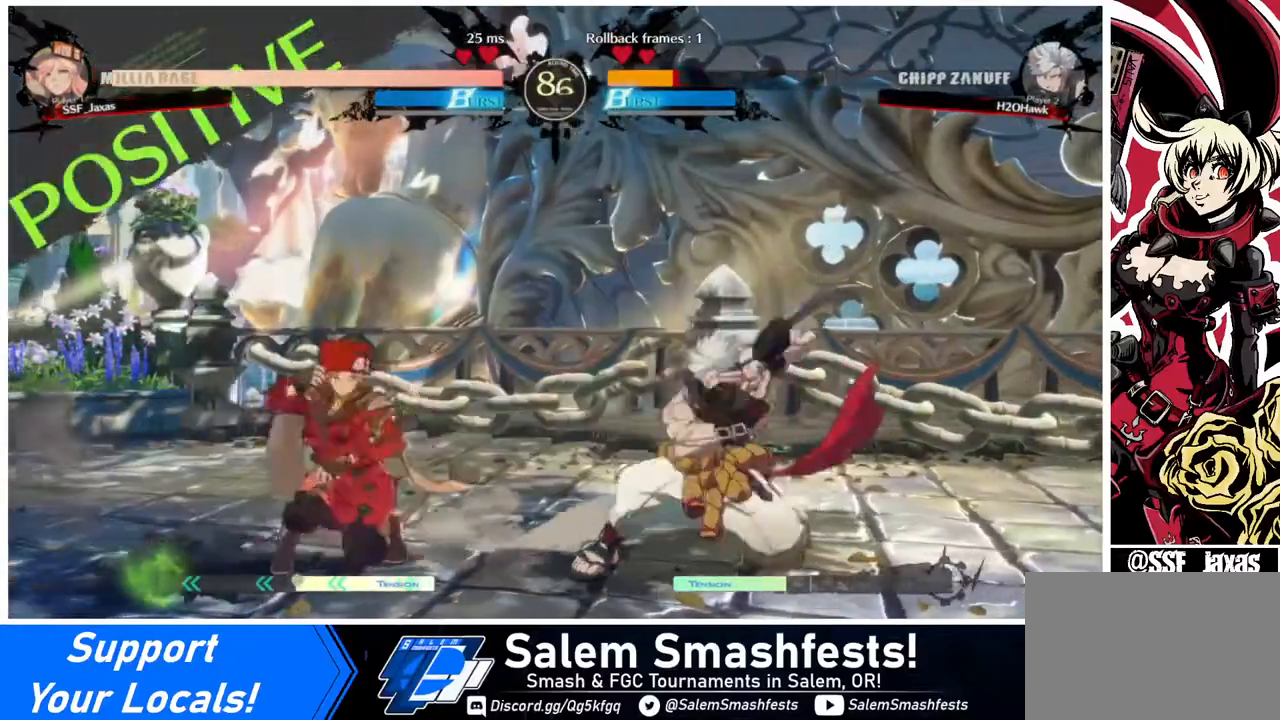
{"buttons": ["DPAD_DOWN", "DPAD_LEFT"], "events": []}
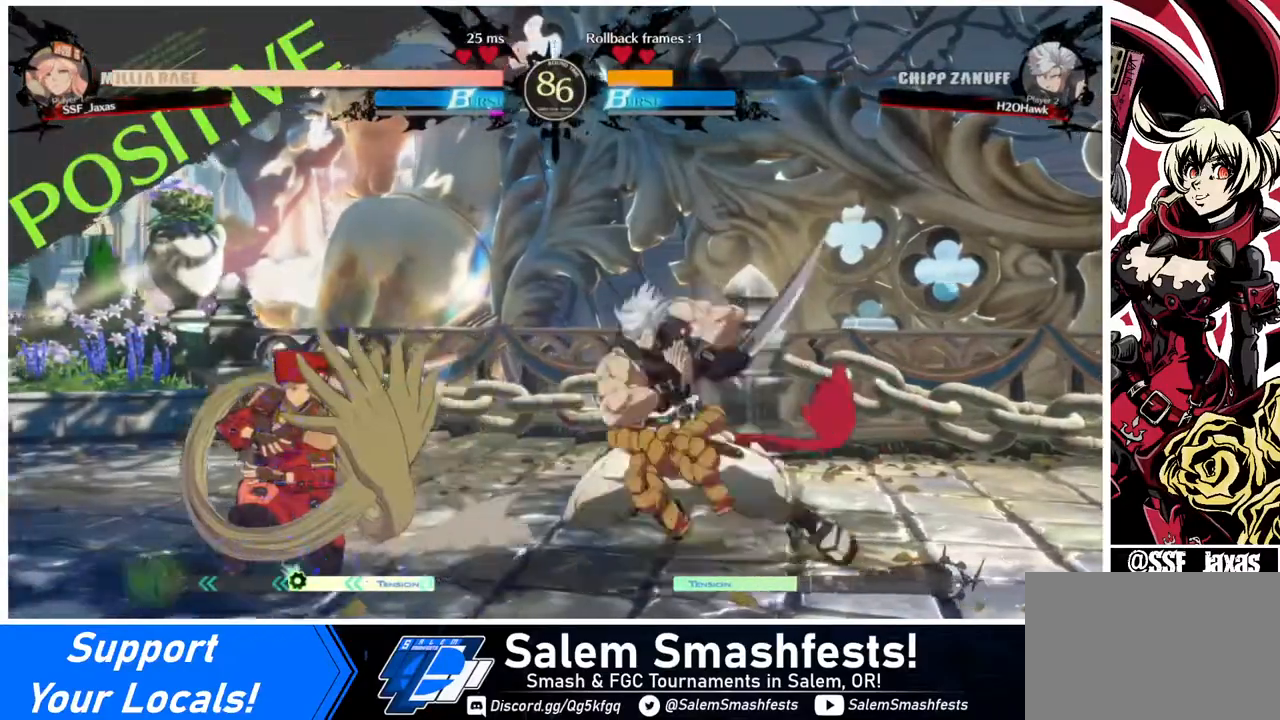
{"buttons": [], "events": [[120, "DPAD_DOWN", "up"], [160, "DPAD_LEFT", "up"], [240, "DPAD_RIGHT", "down"], [440, "DPAD_RIGHT", "up"]]}
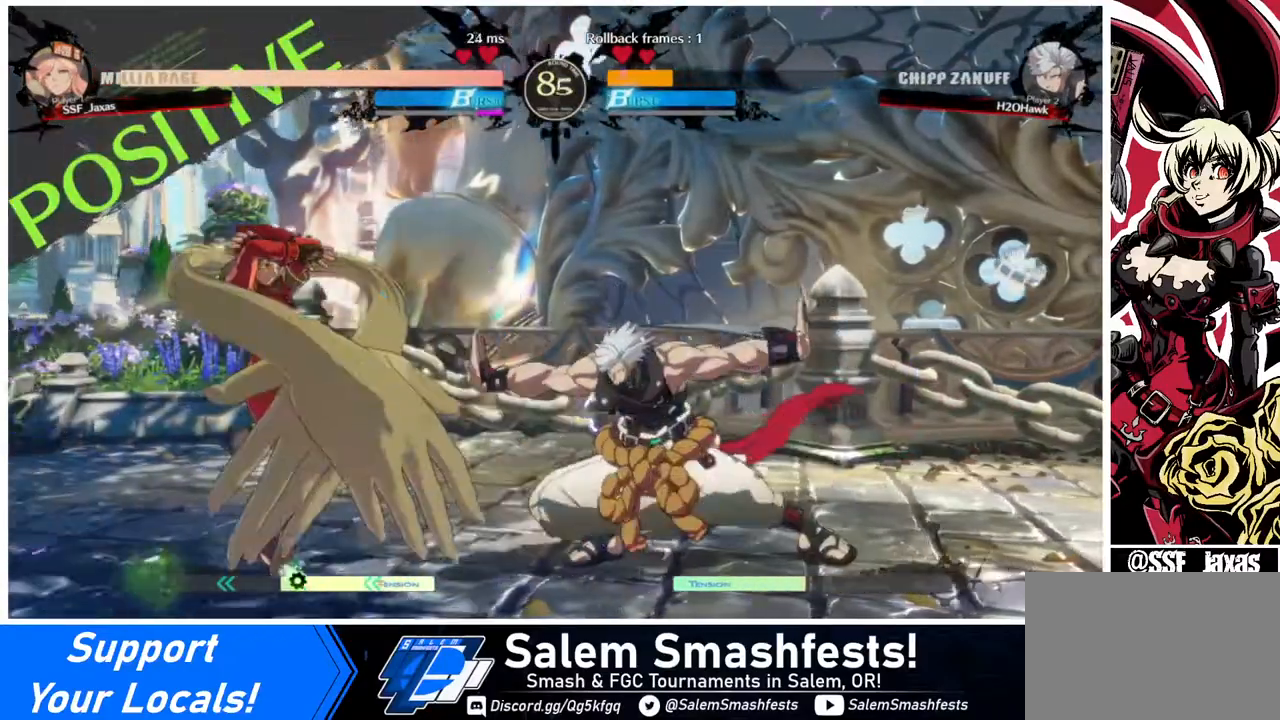
{"buttons": [], "events": [[80, "CROSS", "down"], [160, "CROSS", "up"], [160, "DPAD_RIGHT", "down"], [320, "R1", "down"], [440, "R1", "up"], [480, "DPAD_RIGHT", "up"]]}
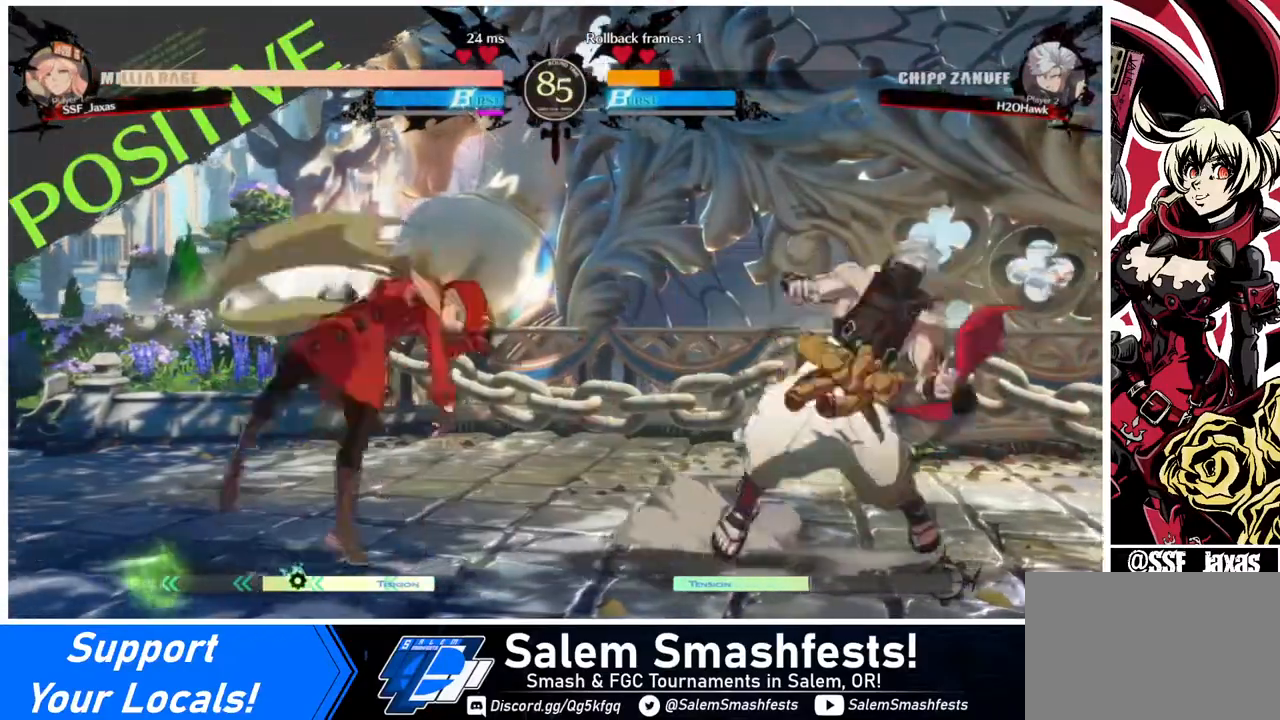
{"buttons": [], "events": []}
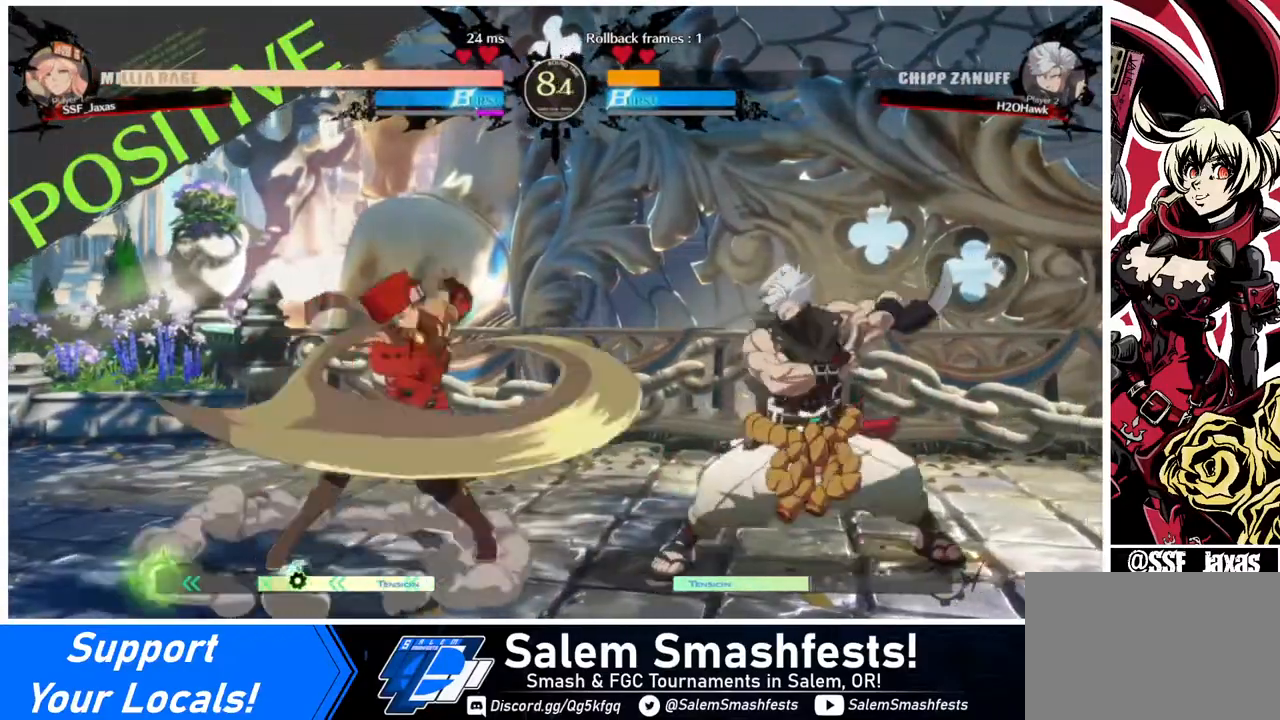
{"buttons": ["DPAD_DOWN", "DPAD_LEFT"], "events": [[320, "DPAD_LEFT", "down"], [400, "DPAD_DOWN", "down"]]}
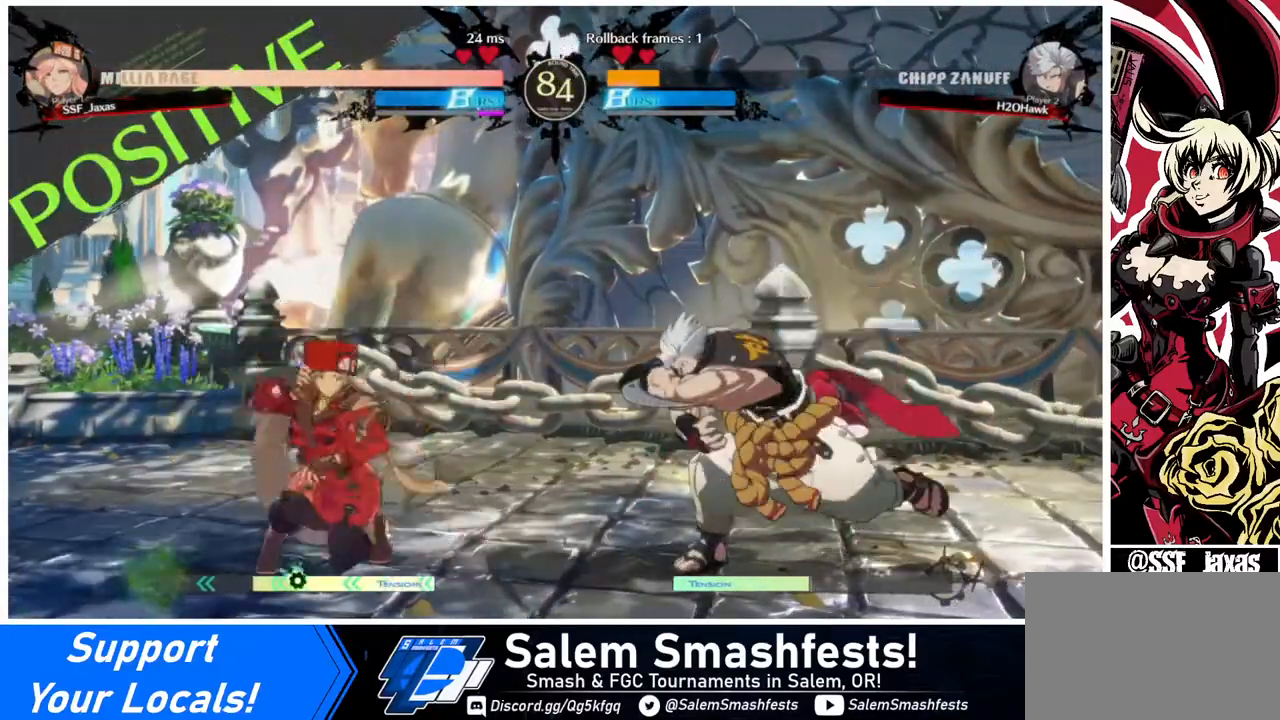
{"buttons": ["DPAD_LEFT"], "events": [[280, "DPAD_DOWN", "up"], [320, "DPAD_LEFT", "up"], [320, "DPAD_UP", "down"], [360, "DPAD_RIGHT", "down"], [400, "DPAD_RIGHT", "up"], [440, "DPAD_UP", "up"], [480, "DPAD_LEFT", "down"]]}
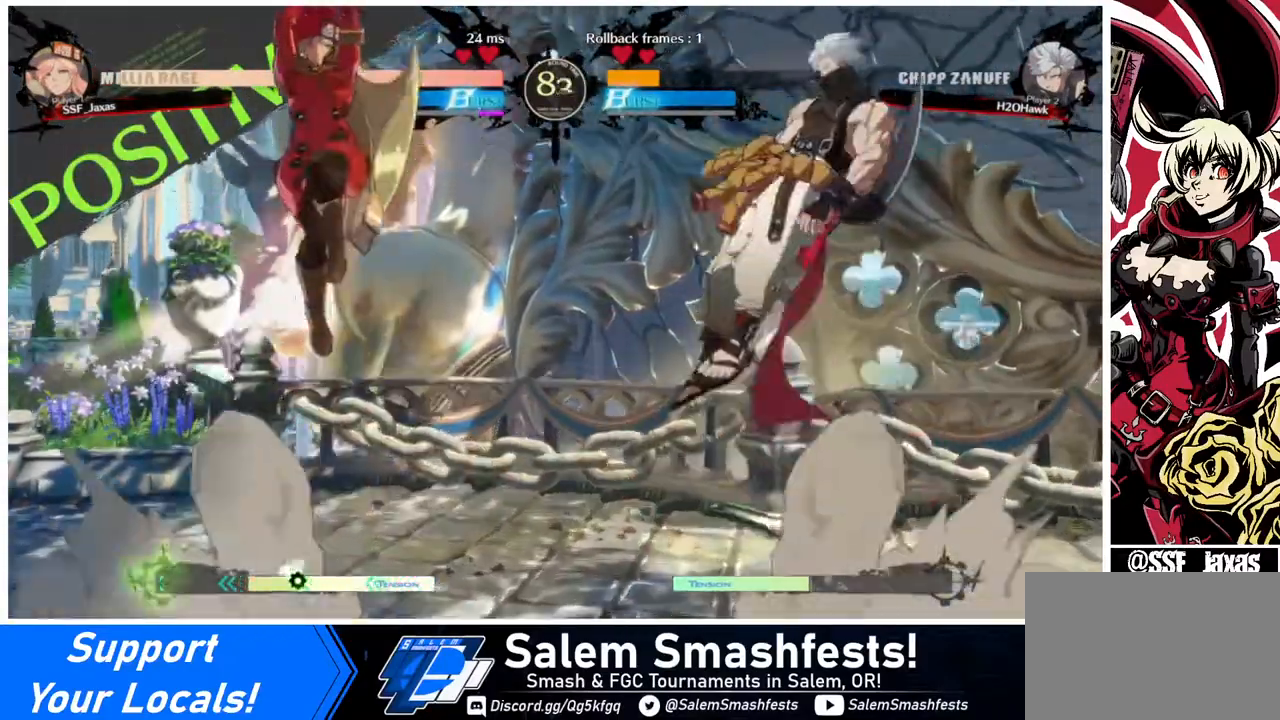
{"buttons": ["DPAD_LEFT"], "events": [[240, "TRIANGLE", "down"], [360, "TRIANGLE", "up"]]}
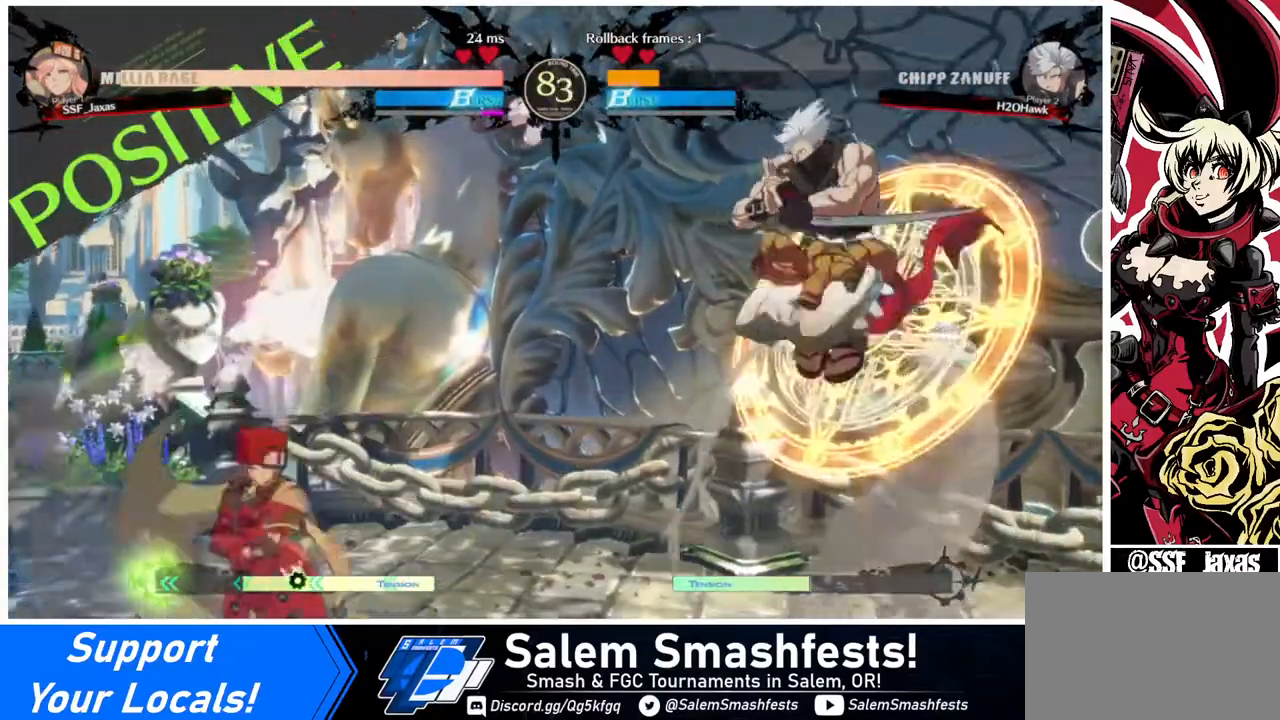
{"buttons": ["DPAD_DOWN"], "events": [[40, "DPAD_LEFT", "up"], [160, "DPAD_LEFT", "down"], [520, "DPAD_DOWN", "down"], [520, "DPAD_LEFT", "up"]]}
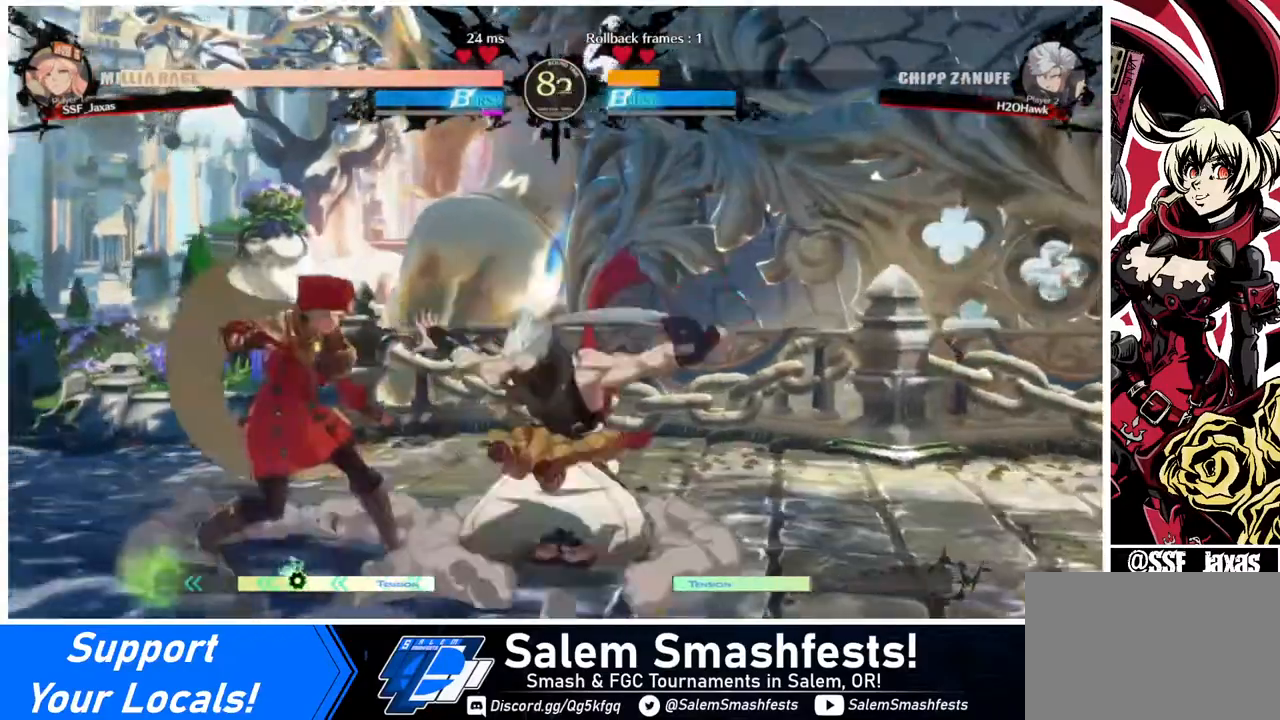
{"buttons": [], "events": [[40, "SQUARE", "down"], [120, "SQUARE", "up"], [160, "R2", "down"], [320, "DPAD_DOWN", "up"], [320, "R2", "up"]]}
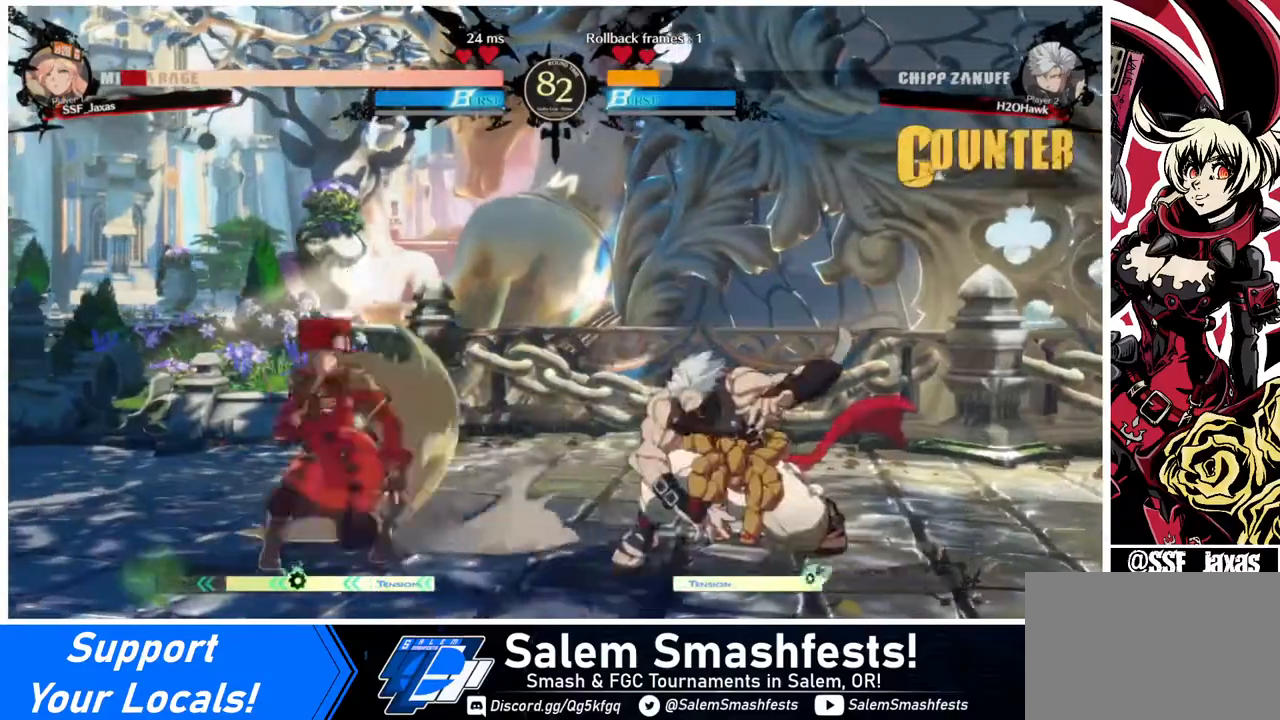
{"buttons": ["DPAD_DOWN", "DPAD_LEFT"], "events": [[40, "DPAD_DOWN", "down"], [40, "DPAD_LEFT", "down"]]}
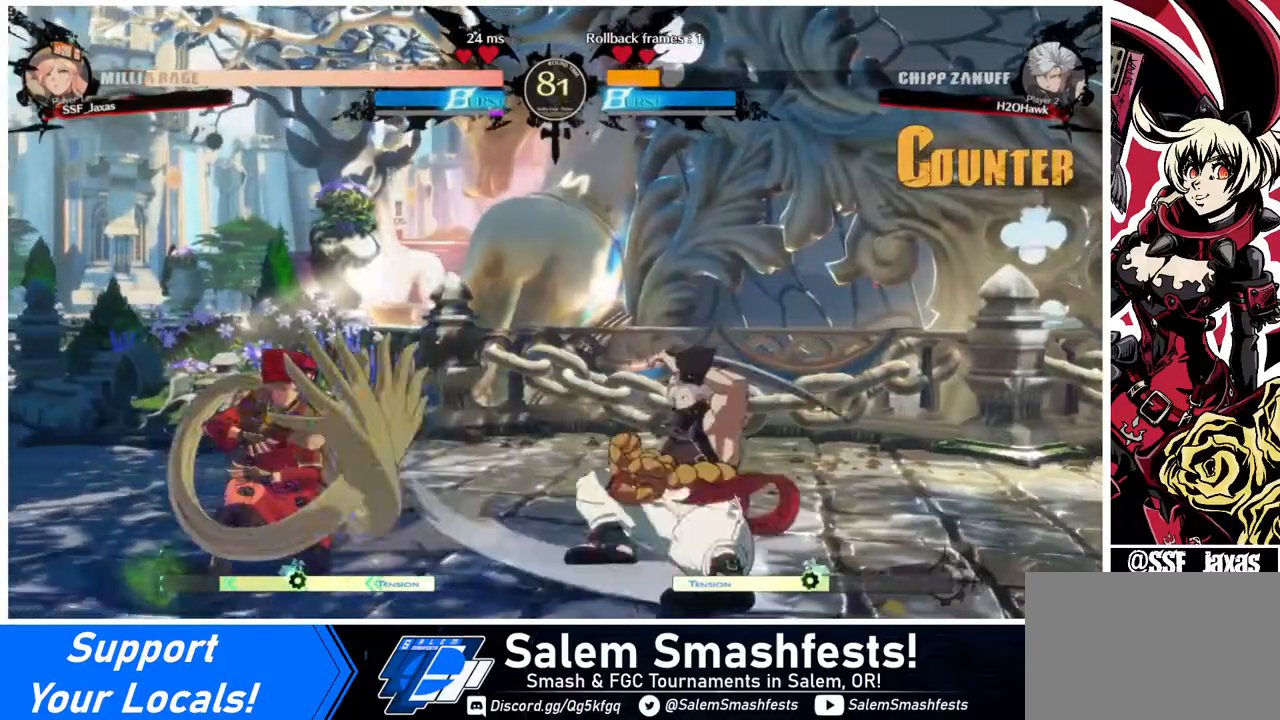
{"buttons": [], "events": [[40, "DPAD_DOWN", "up"], [80, "DPAD_LEFT", "up"], [120, "DPAD_LEFT", "down"], [320, "DPAD_LEFT", "up"], [320, "DPAD_RIGHT", "down"], [440, "DPAD_RIGHT", "up"]]}
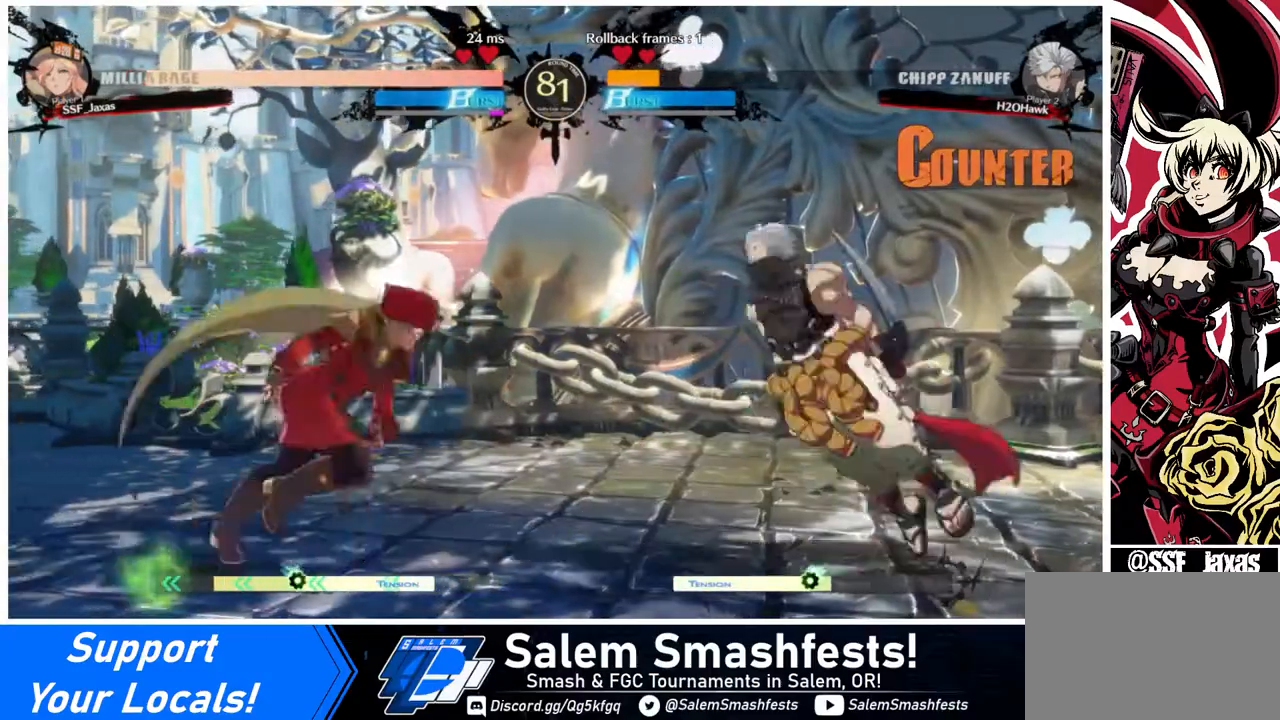
{"buttons": ["DPAD_LEFT"], "events": [[40, "DPAD_RIGHT", "down"], [120, "DPAD_RIGHT", "up"], [120, "DPAD_UP", "down"], [160, "DPAD_LEFT", "down"], [240, "DPAD_UP", "up"]]}
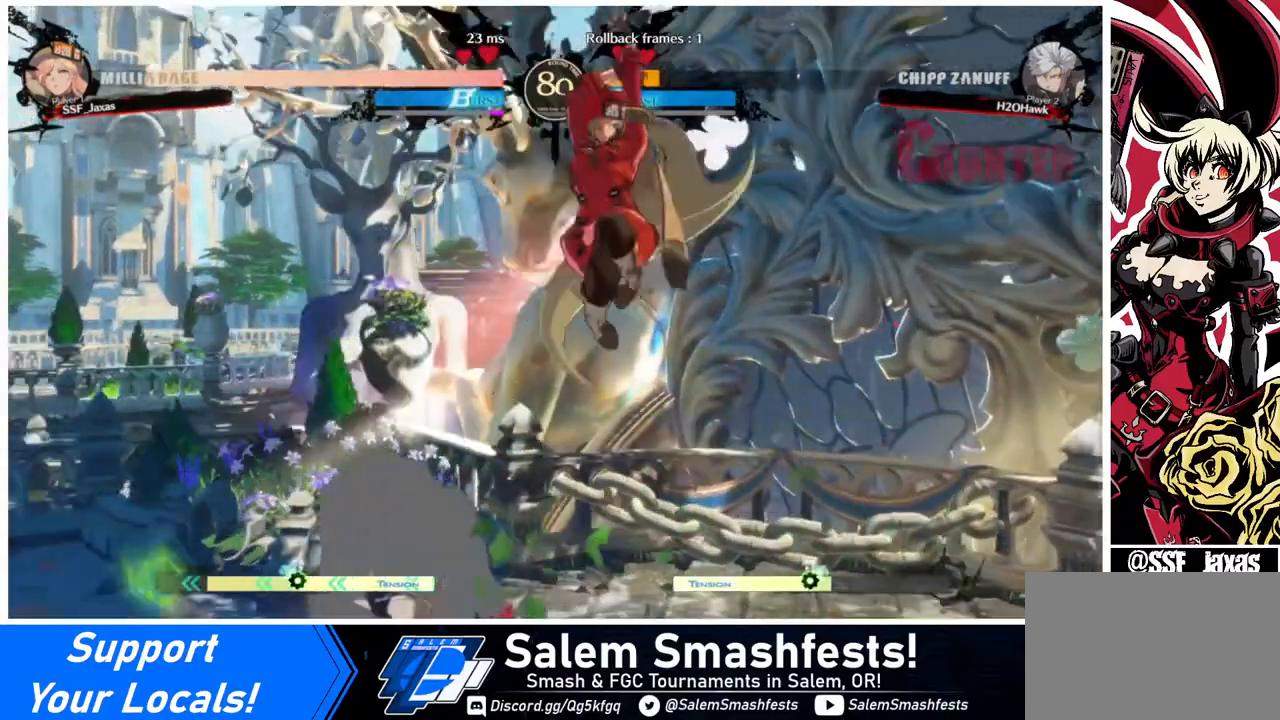
{"buttons": ["DPAD_DOWN"], "events": [[200, "DPAD_LEFT", "up"], [320, "DPAD_DOWN", "down"], [320, "SQUARE", "down"], [440, "SQUARE", "up"]]}
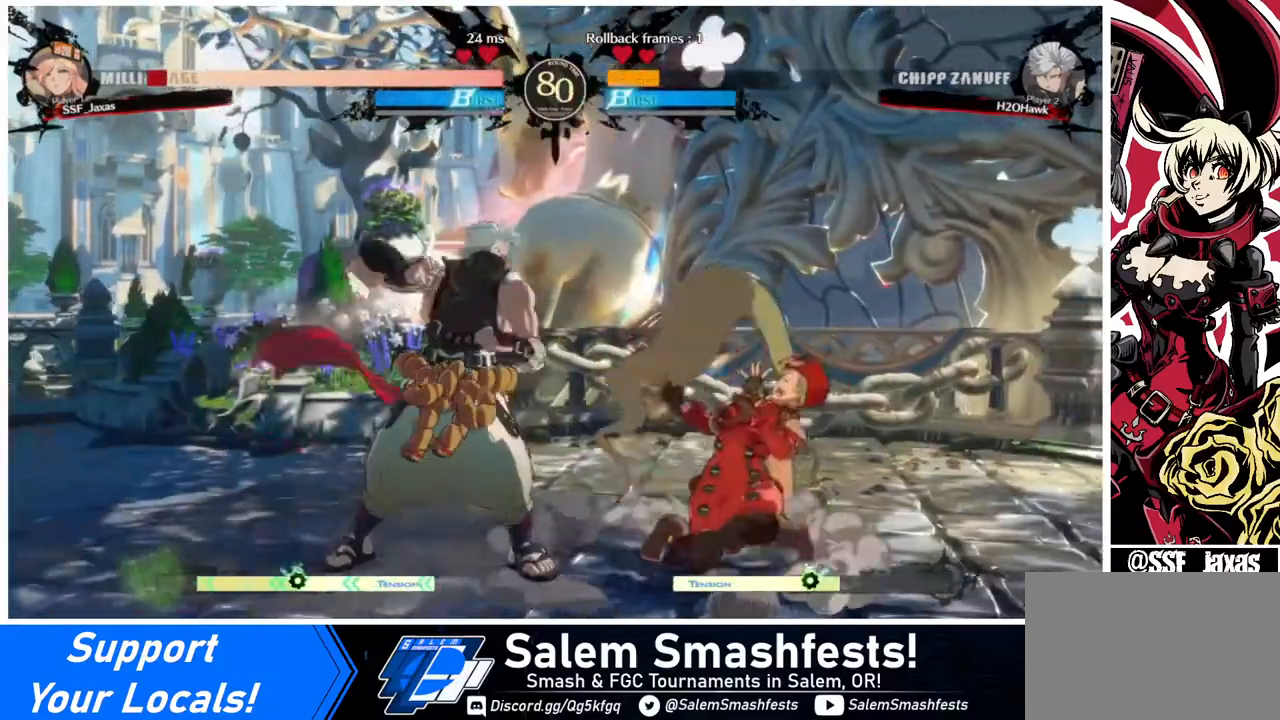
{"buttons": ["DPAD_DOWN", "DPAD_RIGHT"], "events": [[40, "R2", "down"], [200, "DPAD_DOWN", "up"], [200, "R2", "up"], [240, "DPAD_DOWN", "down"], [280, "DPAD_RIGHT", "down"]]}
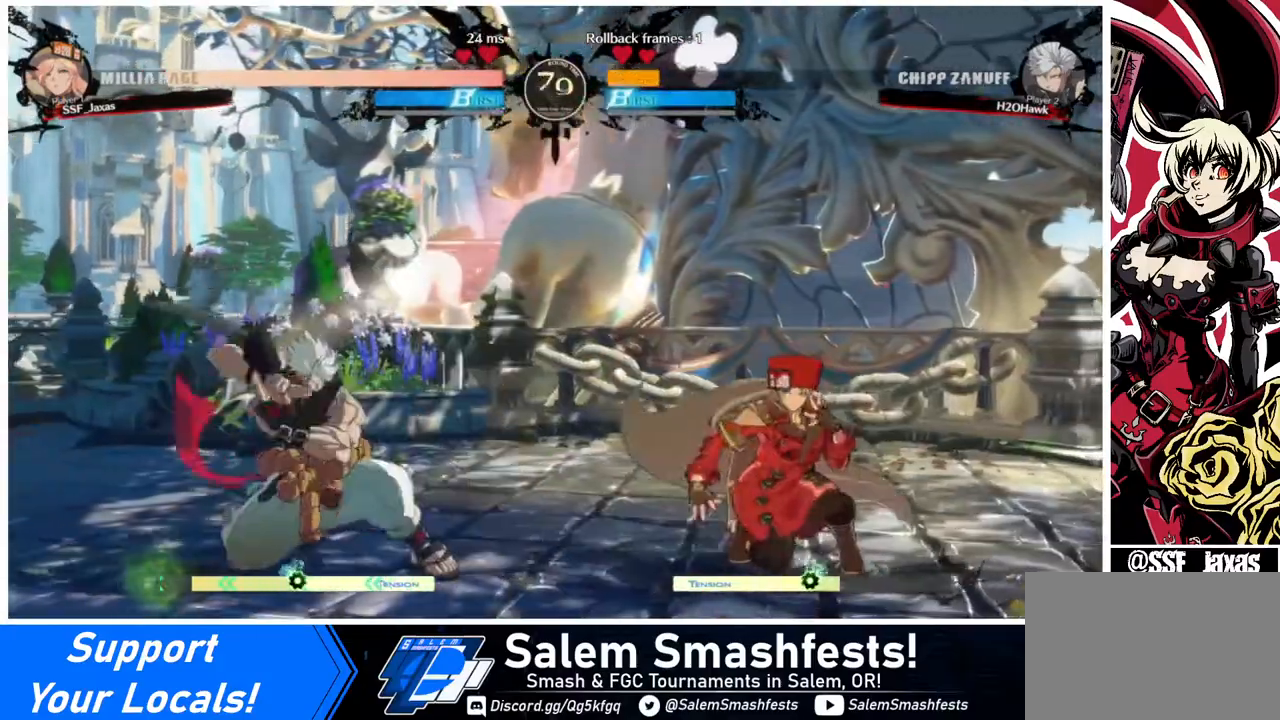
{"buttons": [], "events": [[80, "DPAD_DOWN", "up"], [240, "TRIANGLE", "down"], [320, "DPAD_RIGHT", "up"], [320, "TRIANGLE", "up"]]}
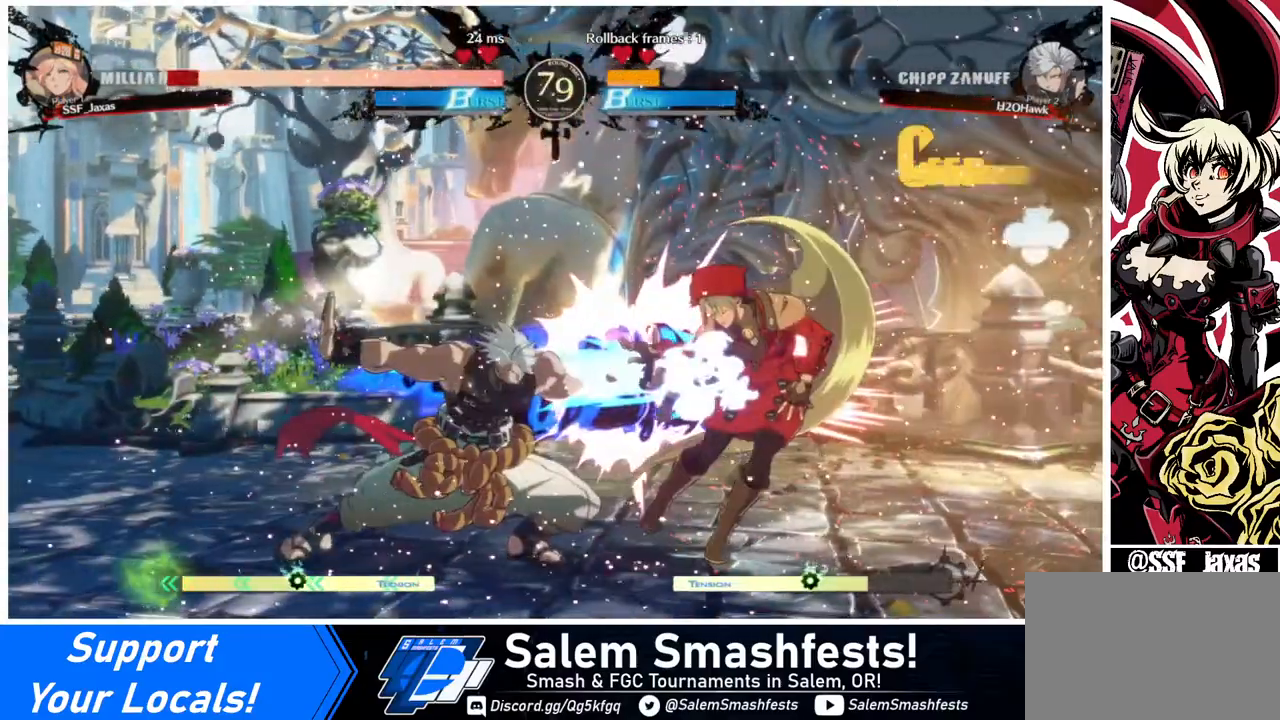
{"buttons": ["DPAD_RIGHT"], "events": [[40, "R1", "down"], [240, "DPAD_DOWN", "down"], [240, "DPAD_RIGHT", "down"], [240, "R1", "up"], [360, "DPAD_DOWN", "up"]]}
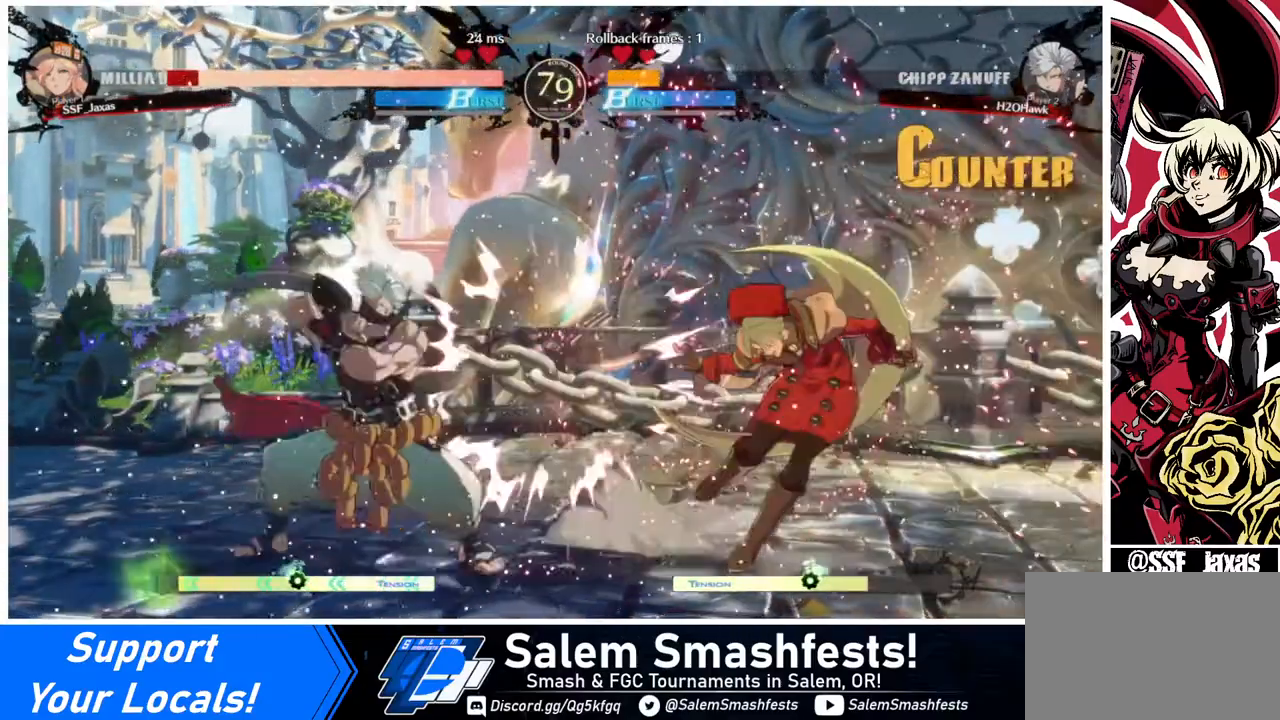
{"buttons": ["DPAD_RIGHT"], "events": [[40, "DPAD_DOWN", "down"], [320, "DPAD_DOWN", "up"], [320, "DPAD_UP", "down"], [360, "DPAD_UP", "up"], [360, "L1", "down"], [440, "L1", "up"]]}
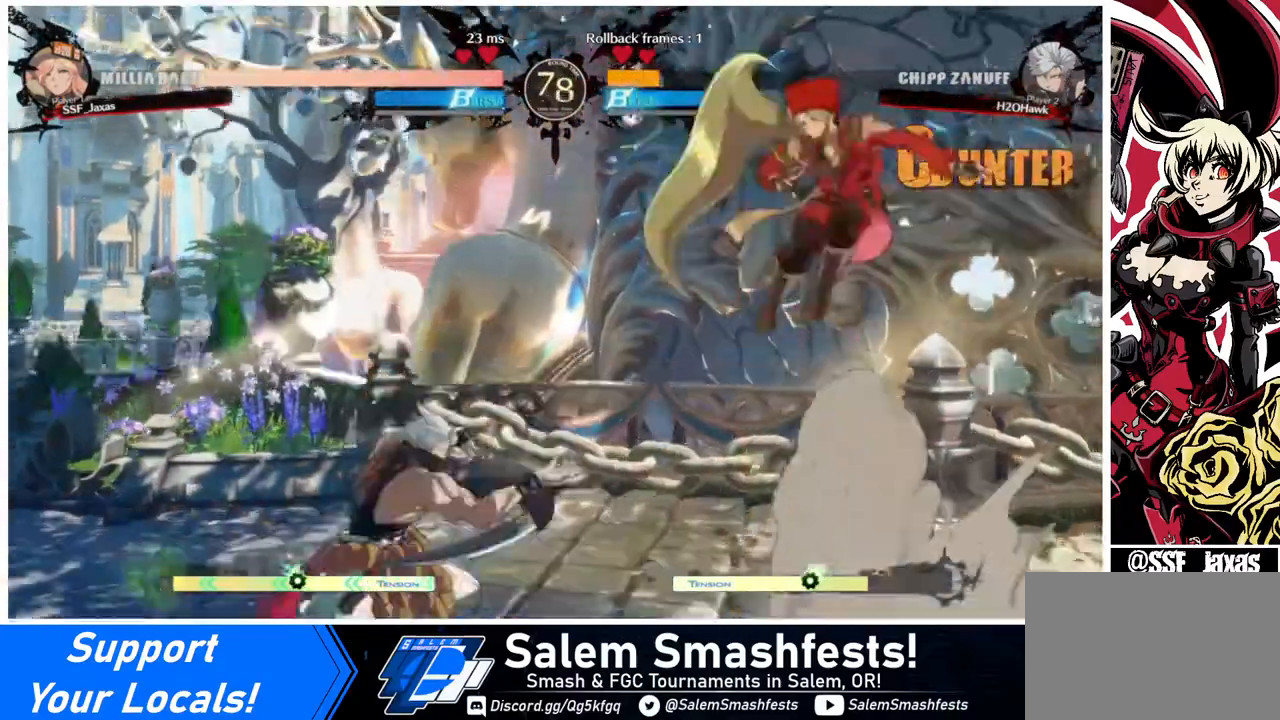
{"buttons": [], "events": [[40, "DPAD_RIGHT", "up"], [440, "DPAD_RIGHT", "down"], [520, "DPAD_RIGHT", "up"]]}
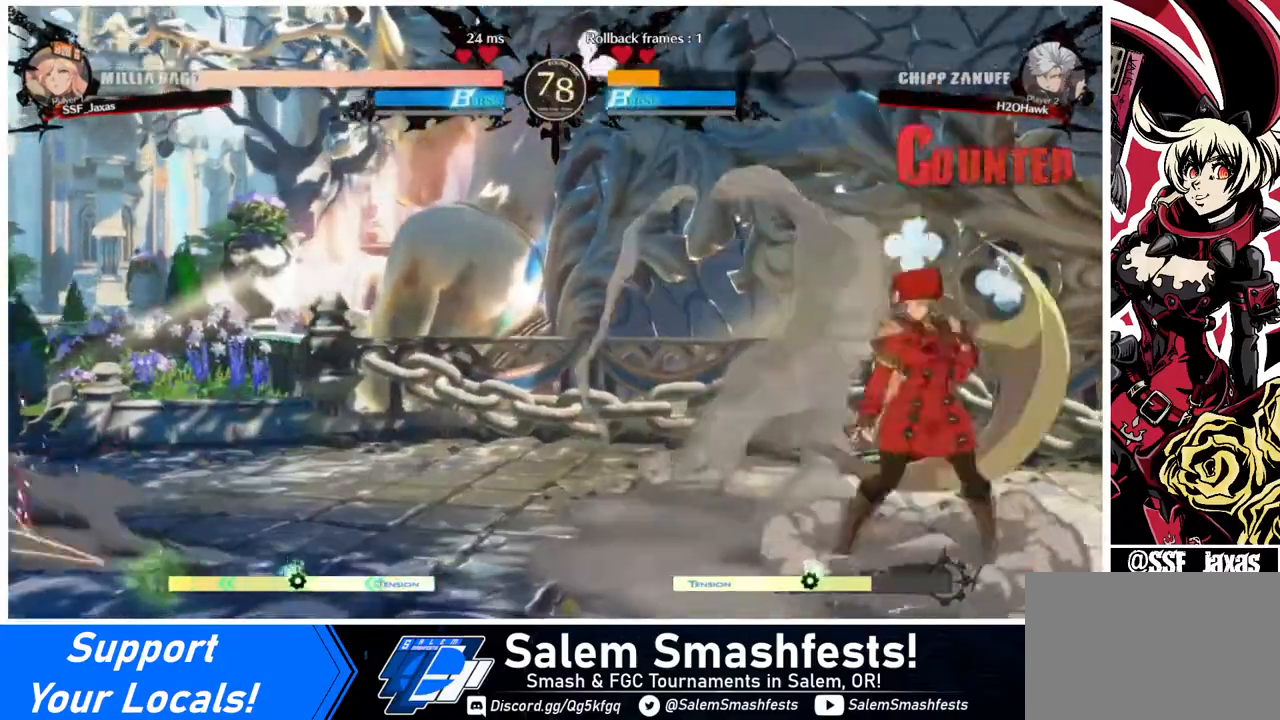
{"buttons": ["DPAD_LEFT"], "events": [[80, "DPAD_RIGHT", "down"], [200, "DPAD_RIGHT", "up"], [440, "DPAD_LEFT", "down"]]}